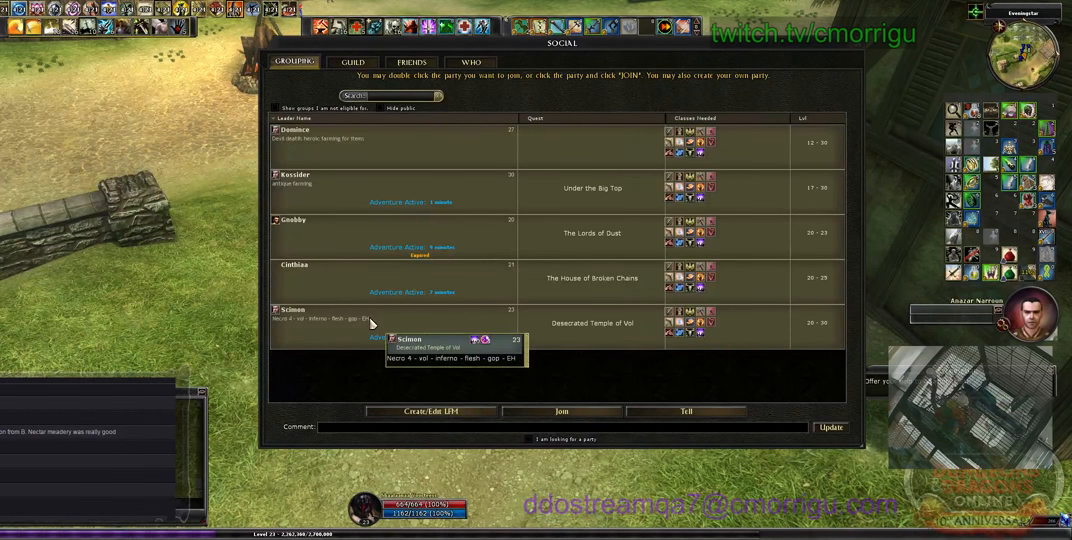
Gameplay with keyboard; each line is a JSON object with the keys held at the frame after it. "events" lists presses ("down") and releases ("up") of ".", "/", "0", "1", "2", "3", "4", "5", "6", "7", "8", "9", "a", "b", "backslash", "backspace", "c", "caps_lock", "comma", "ctrl_l", "ctrl_r", "d", "e", "equals", "escape", "f", "f1", "f10", "f11", "f12", "f2", "f3", "f4", "f5", "f6", "f7", "f8", "f9", "g", "h", "i", "j", "k", "l", "lbracket", "m", "minus", "n", "o", "p", "q", "quote", "r", "rbracket", "return", "s", "semicolon", "shift_l", "shift_r", "space", "t", "tab", "tilde", "u", "v", "w", "x", "y" and "z" between this image and that frame as [ms after this image, input, new state], when the widget could be followed in between. No other keys are recorded. Mouse input is not recorded.
{"keys": [], "events": [[400, "o", "down"], [500, "o", "up"]]}
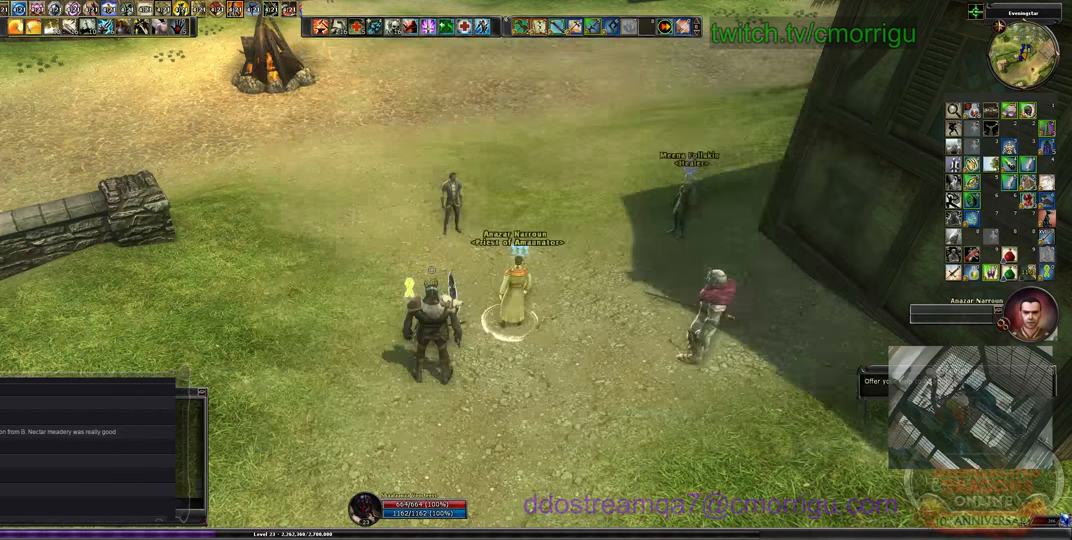
{"keys": [], "events": []}
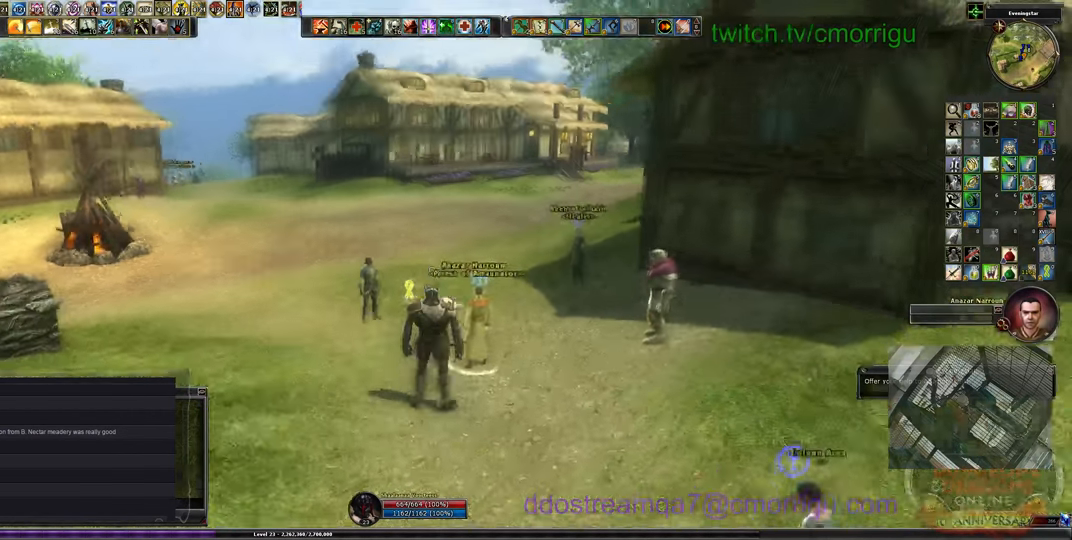
{"keys": ["w"], "events": [[33, "w", "down"]]}
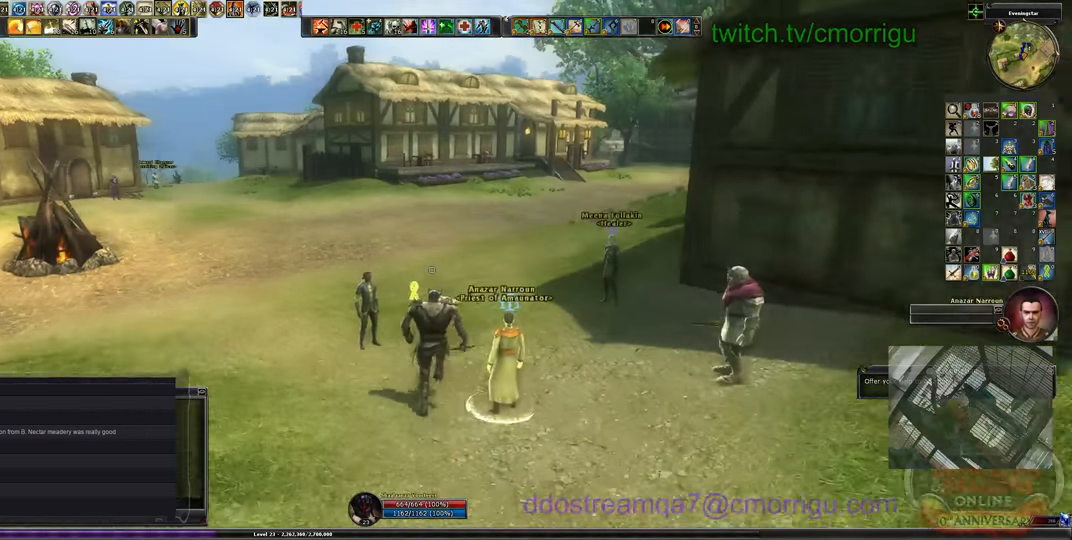
{"keys": ["w"], "events": []}
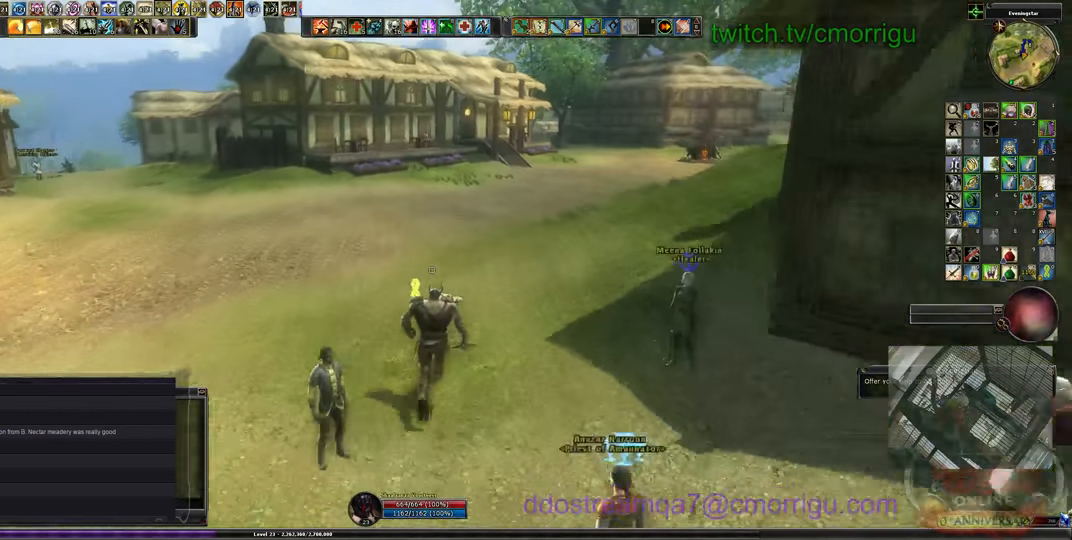
{"keys": [], "events": [[399, "w", "up"]]}
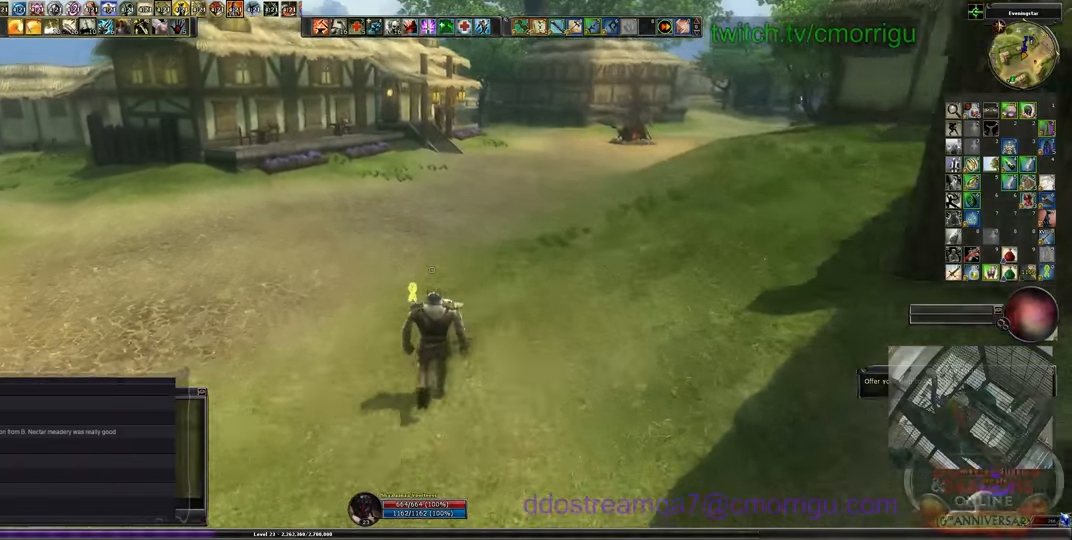
{"keys": [], "events": [[133, "o", "down"], [233, "o", "up"]]}
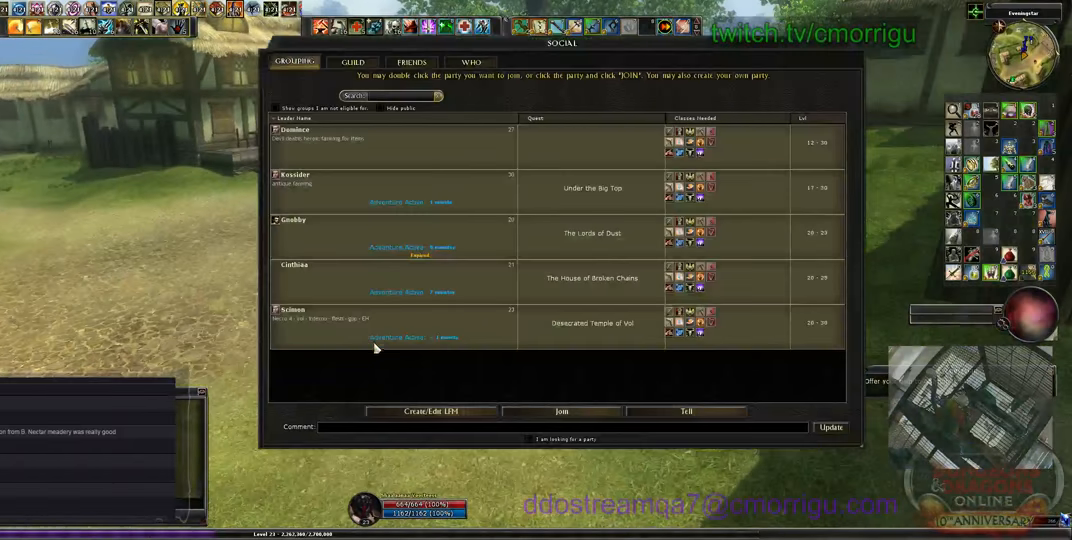
{"keys": [], "events": []}
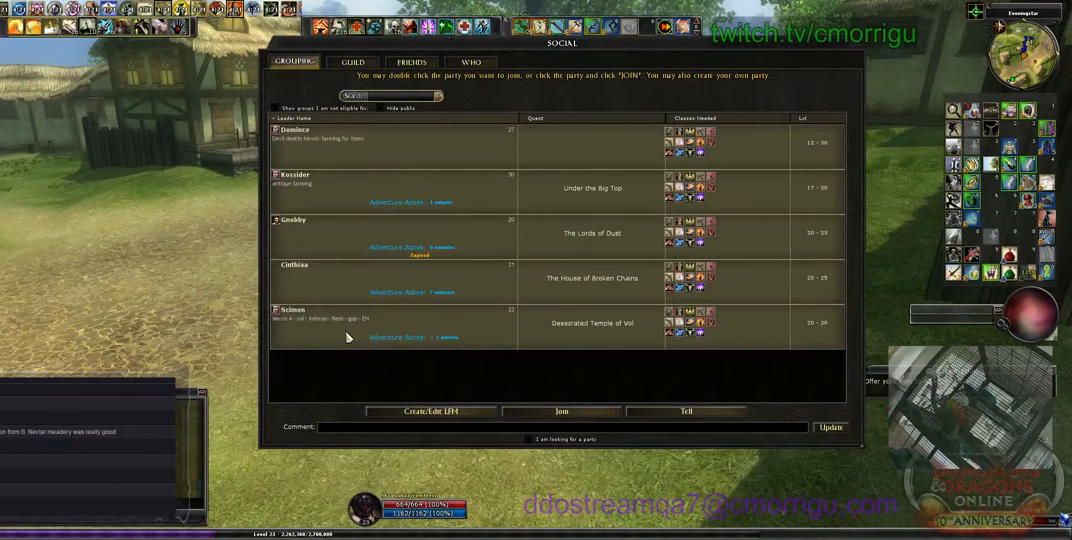
{"keys": [], "events": []}
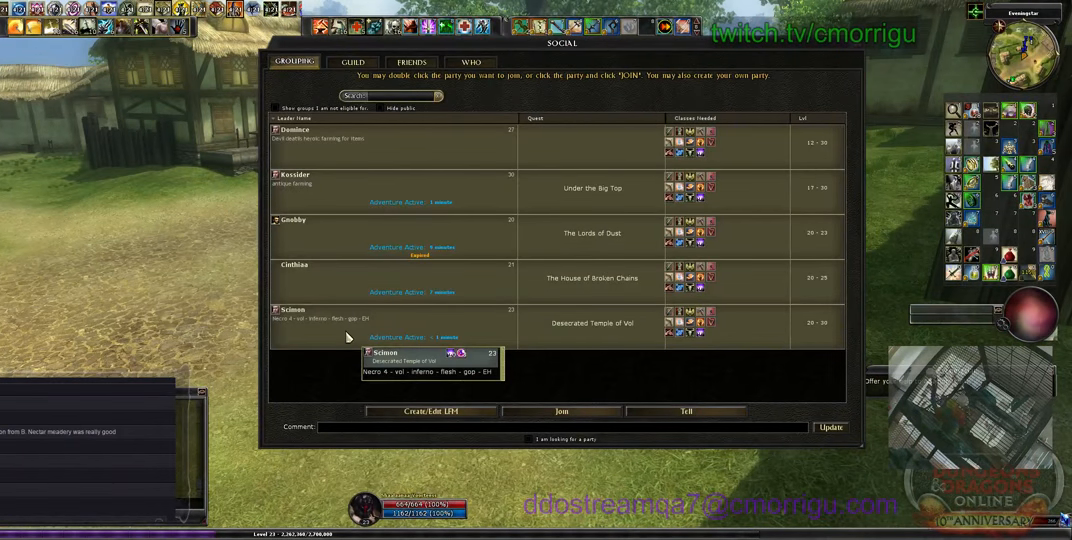
{"keys": [], "events": []}
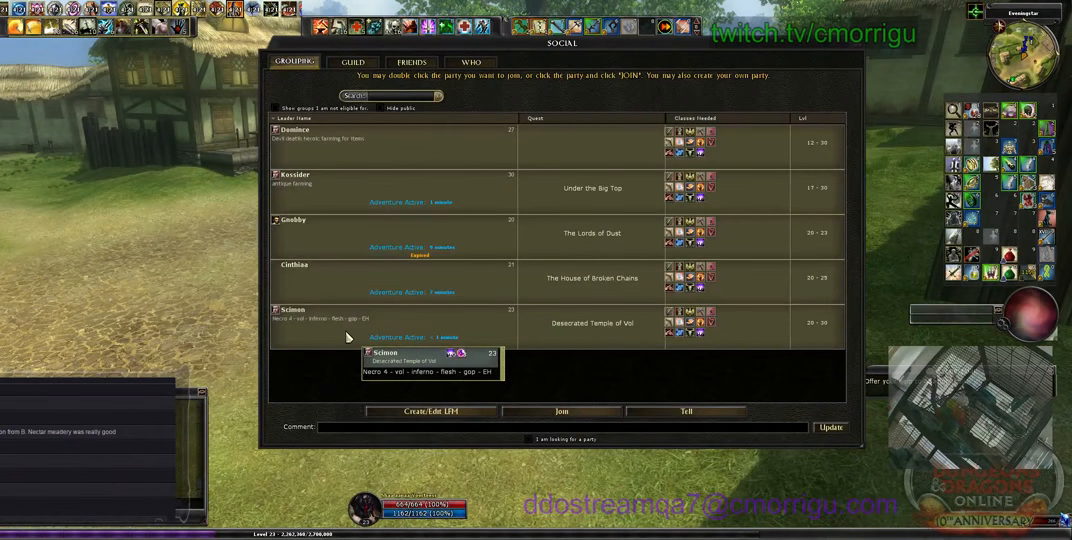
{"keys": [], "events": []}
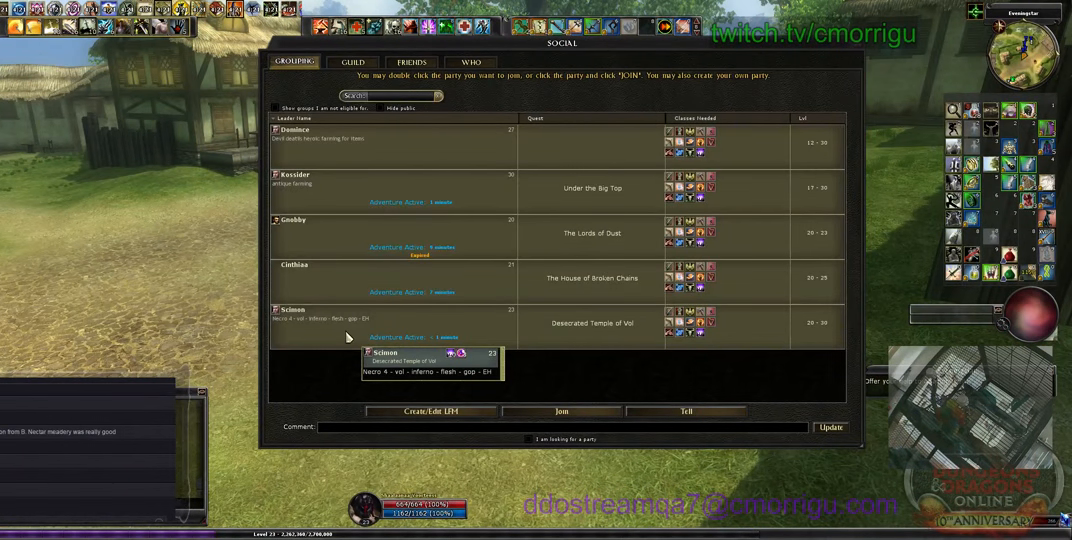
{"keys": [], "events": []}
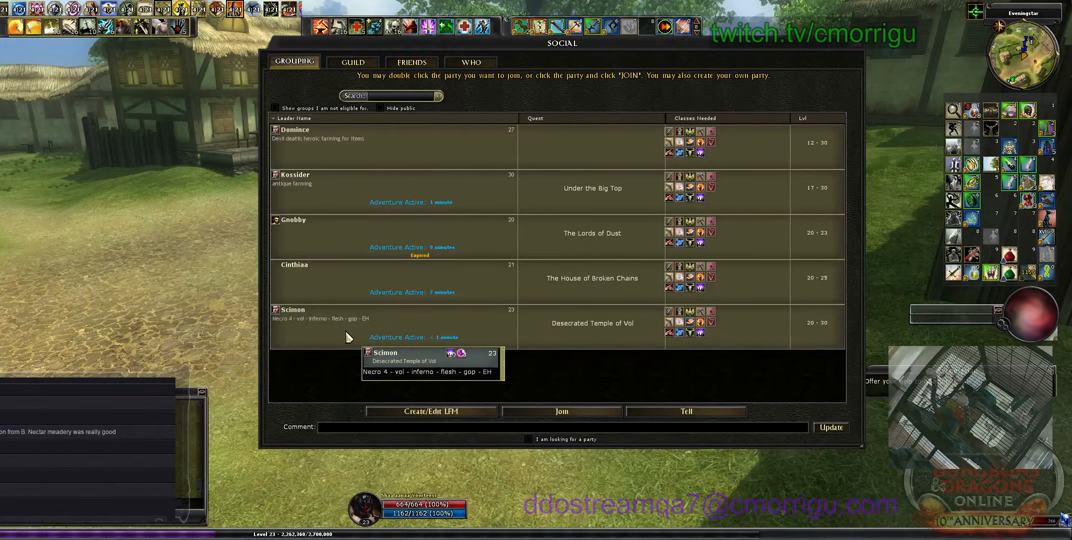
{"keys": [], "events": []}
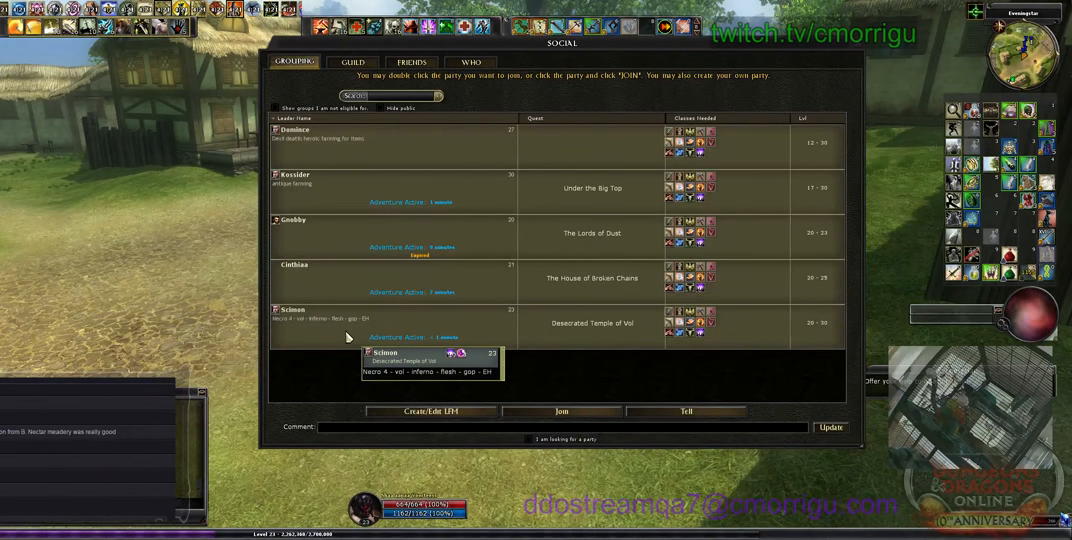
{"keys": [], "events": []}
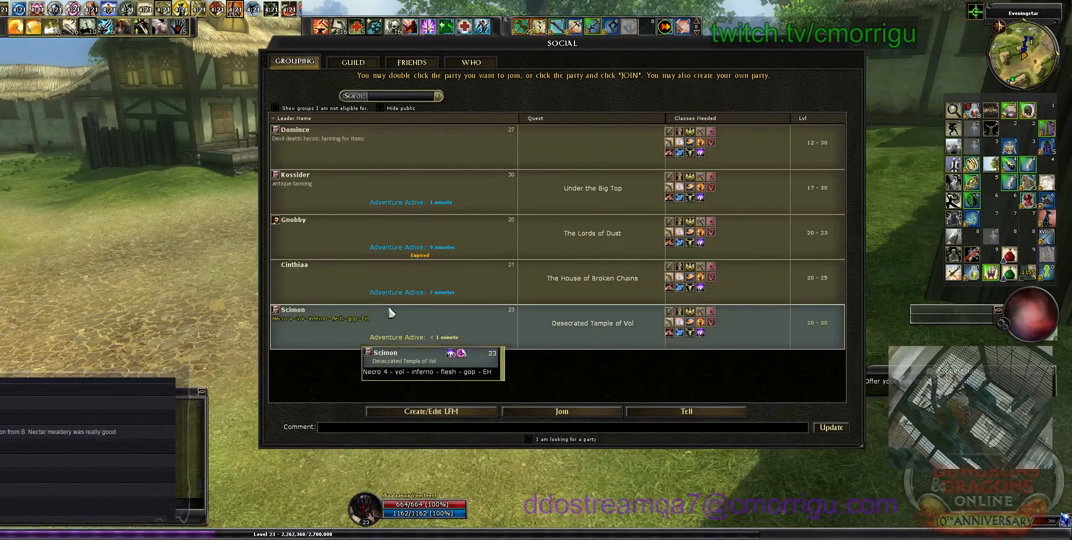
{"keys": [], "events": []}
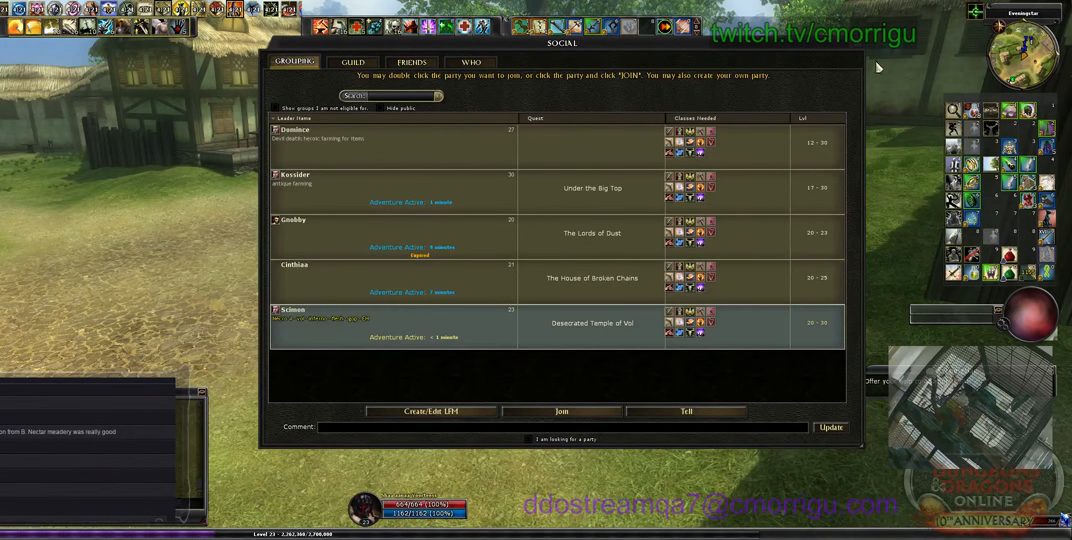
{"keys": [], "events": []}
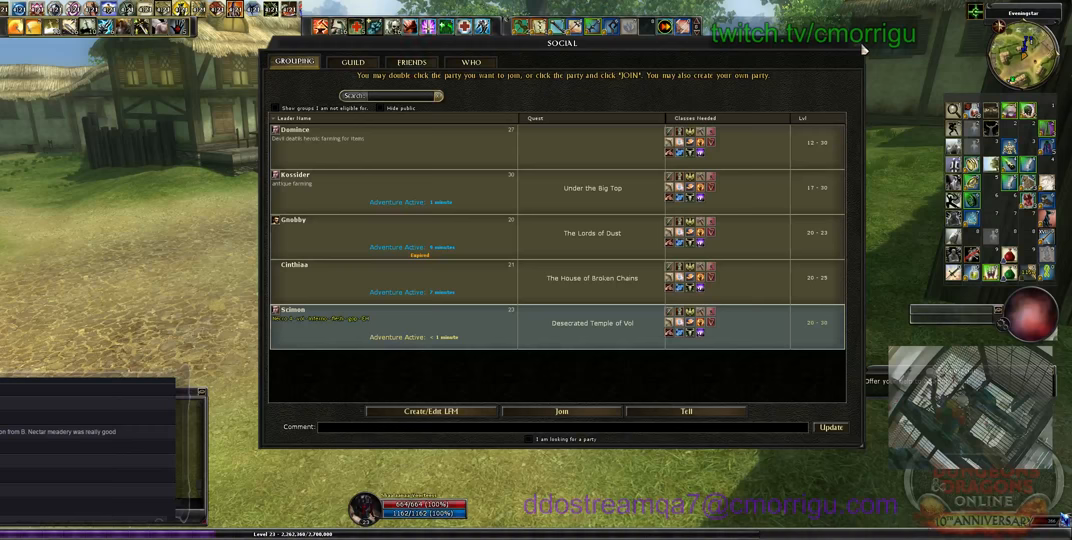
{"keys": [], "events": []}
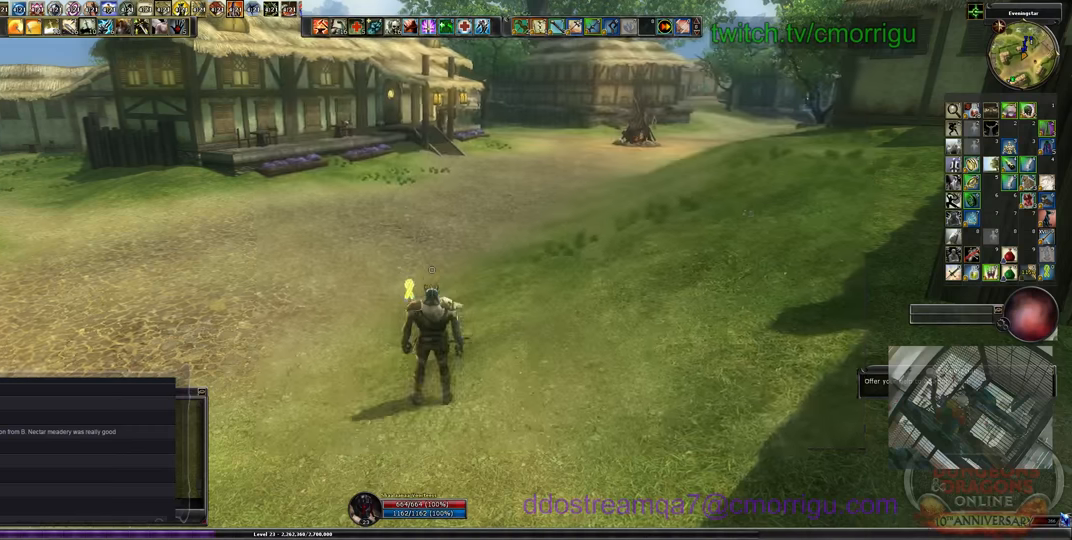
{"keys": ["w"], "events": [[67, "w", "down"]]}
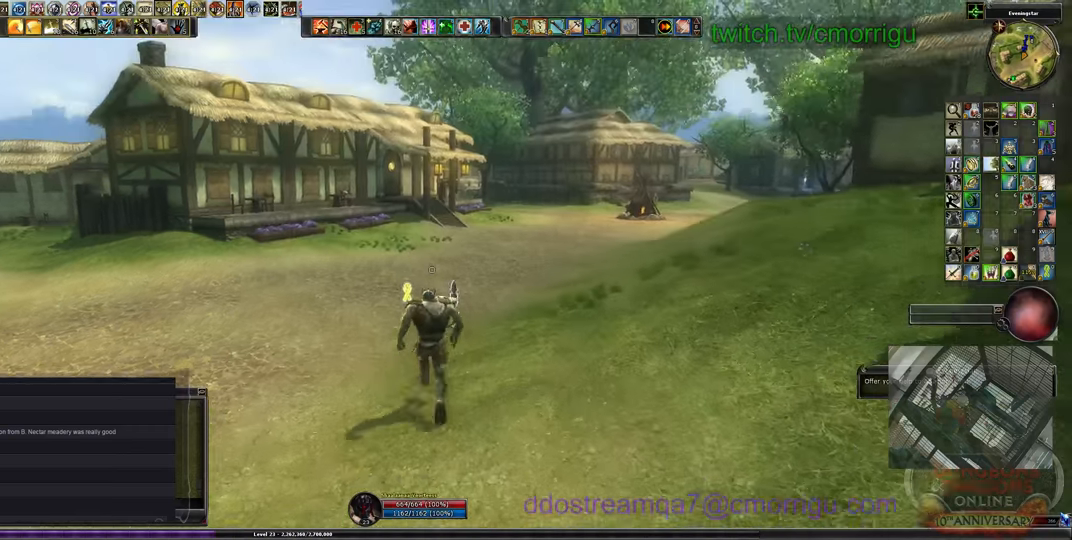
{"keys": ["w"], "events": []}
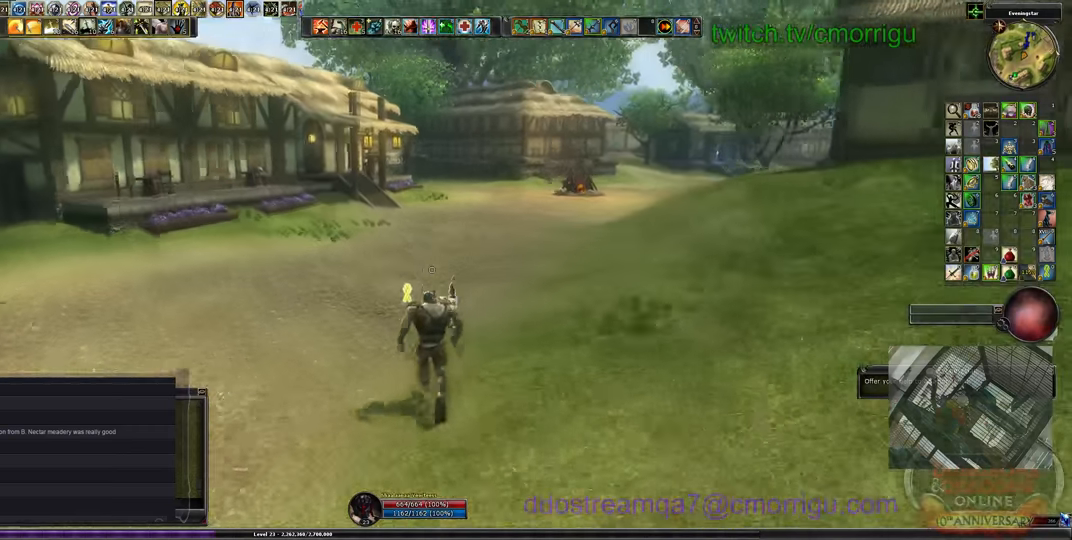
{"keys": ["w"], "events": []}
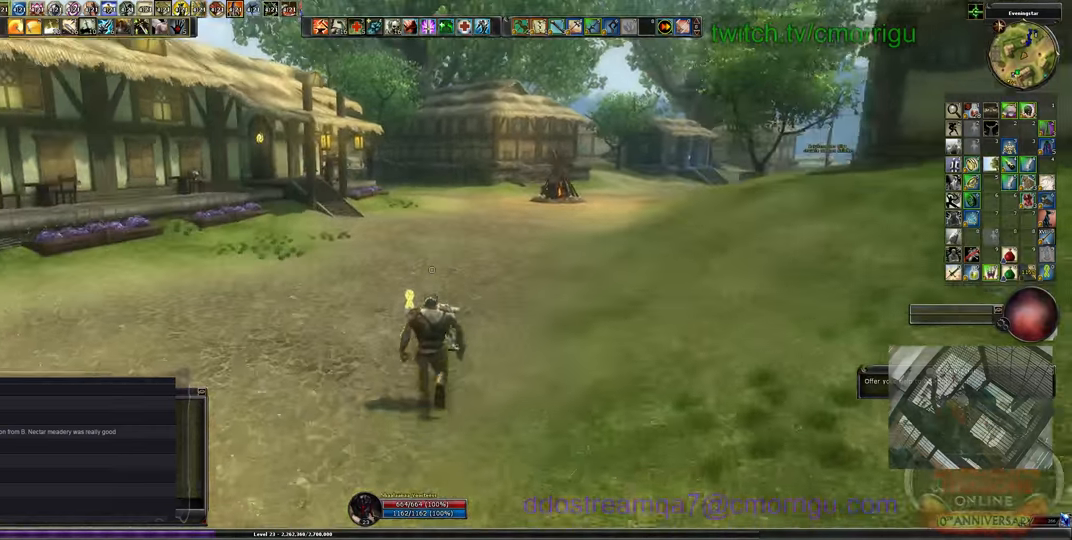
{"keys": ["w"], "events": []}
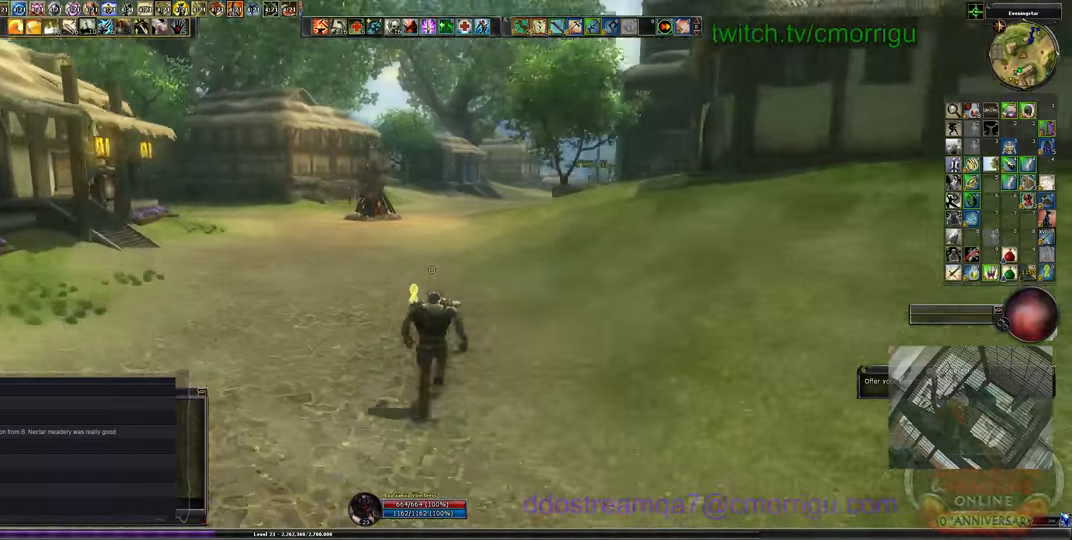
{"keys": ["w"], "events": []}
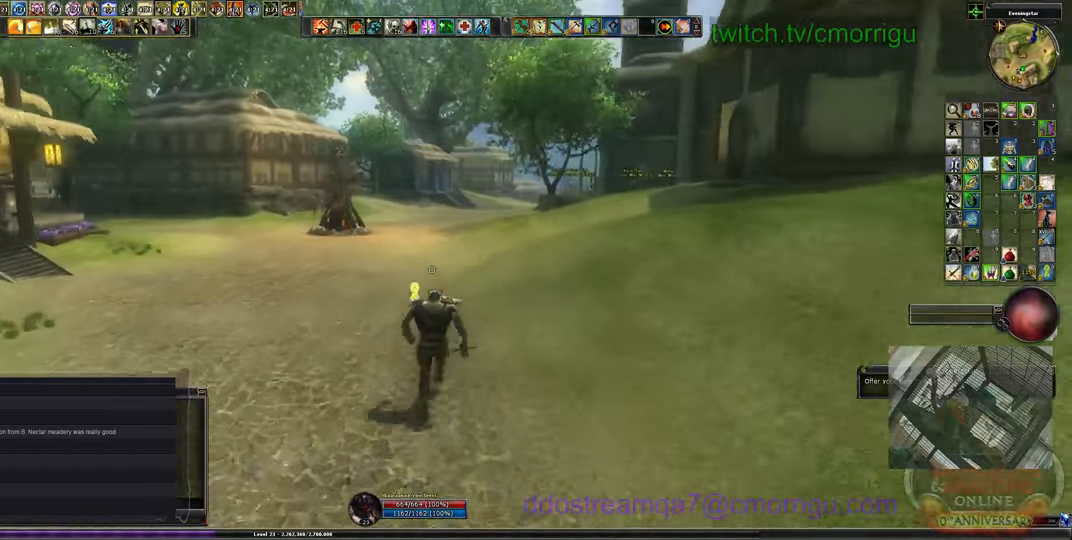
{"keys": ["w"], "events": []}
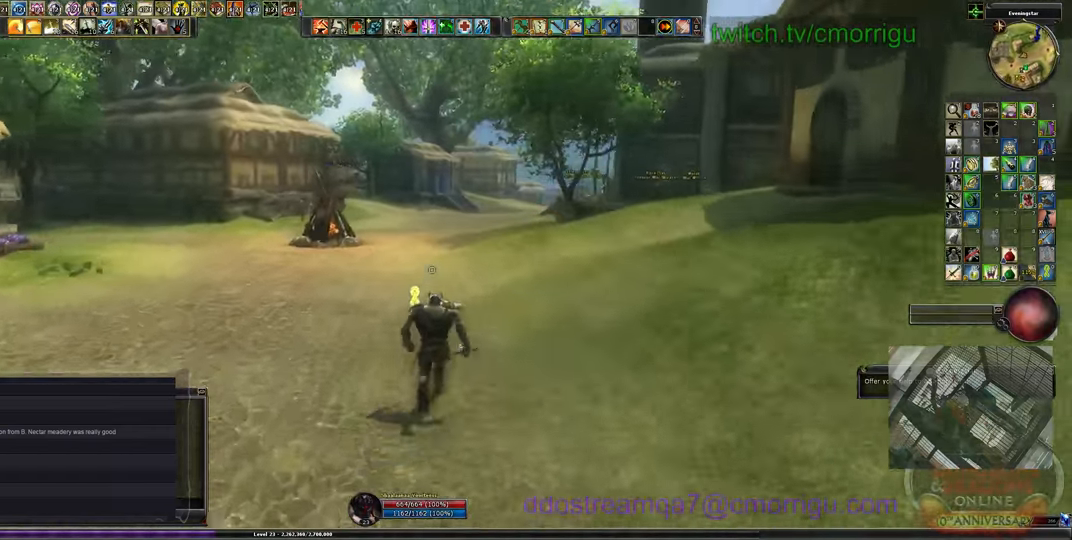
{"keys": ["w"], "events": []}
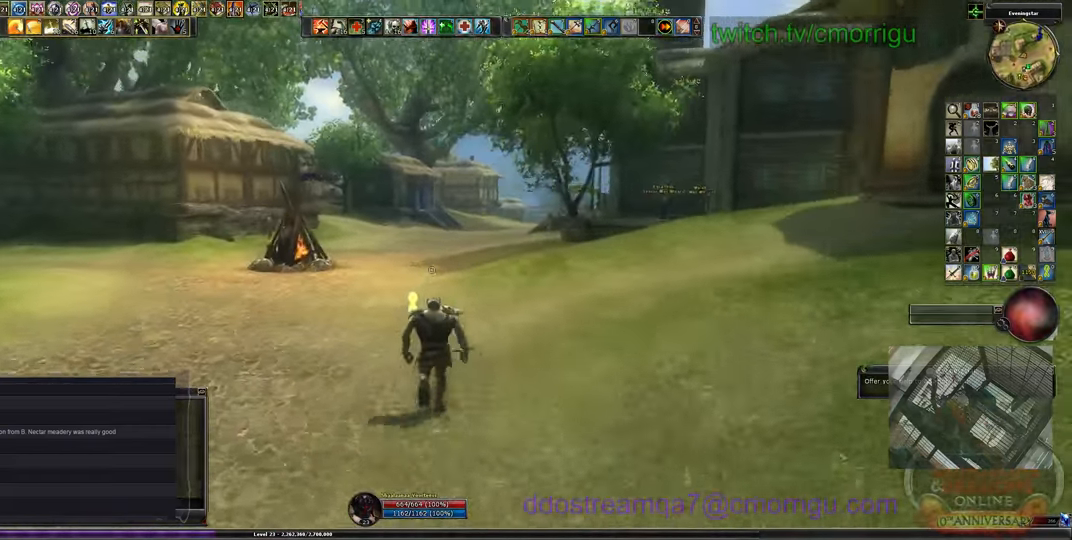
{"keys": ["w"], "events": []}